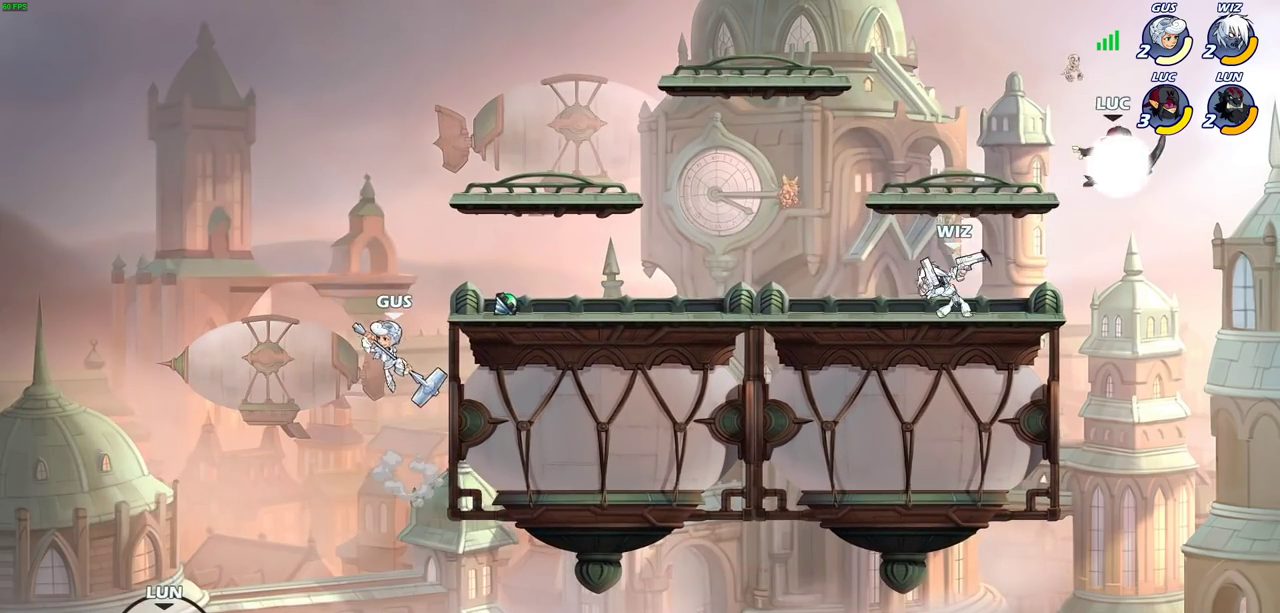
Gameplay with a controller (PlayStation layout); each line is a JSON object with the inputs held at the frame after it (dt_ms = milliseconds from this image to that frame). "events" lists button and stick changes between this image and that frame as [ms after this image, input, new state], when the widget could be followed in between. Not read: R3 right_stick.
{"dt_ms": 500, "buttons": [], "left_stick": "left"}
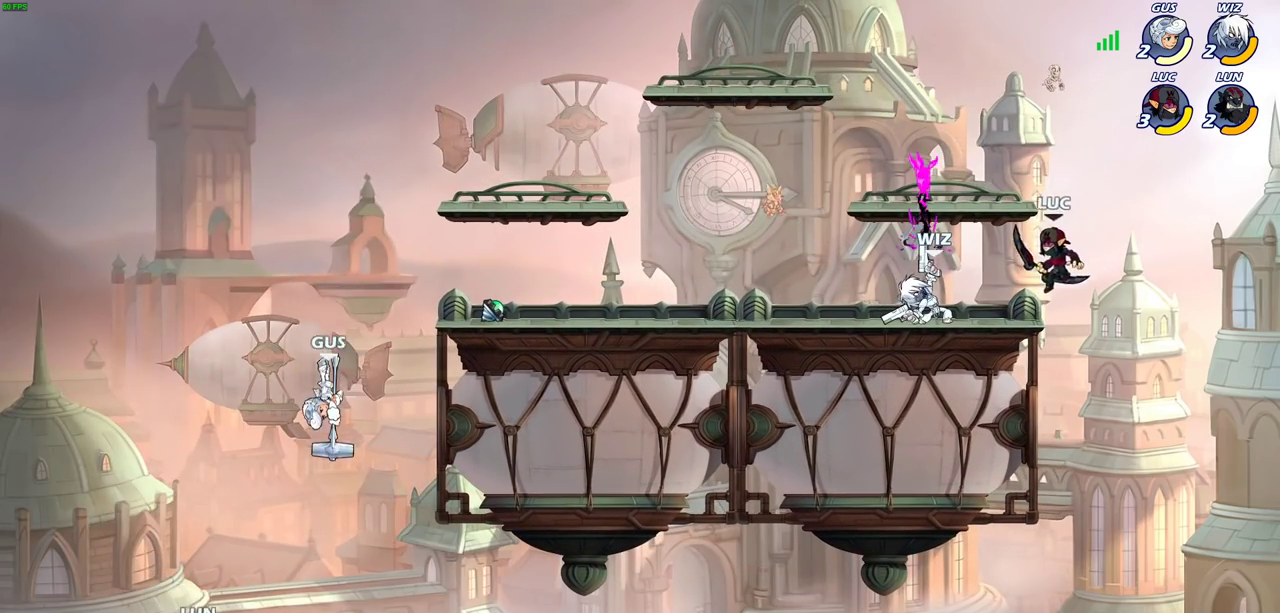
{"dt_ms": 400, "buttons": ["SQUARE"], "left_stick": "center", "events": [[167, "left_stick", "center"], [350, "left_stick", "left"], [367, "SQUARE", "down"], [400, "left_stick", "center"]]}
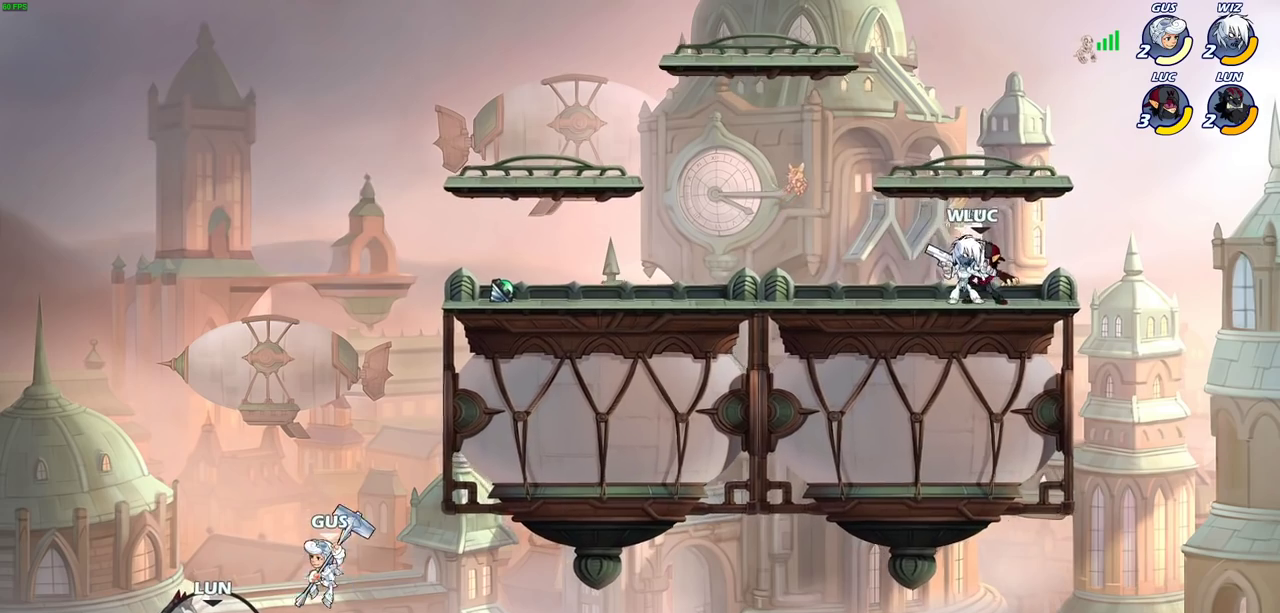
{"dt_ms": 600, "buttons": [], "left_stick": "up", "events": [[17, "SQUARE", "up"], [500, "left_stick", "right"], [583, "left_stick", "up"]]}
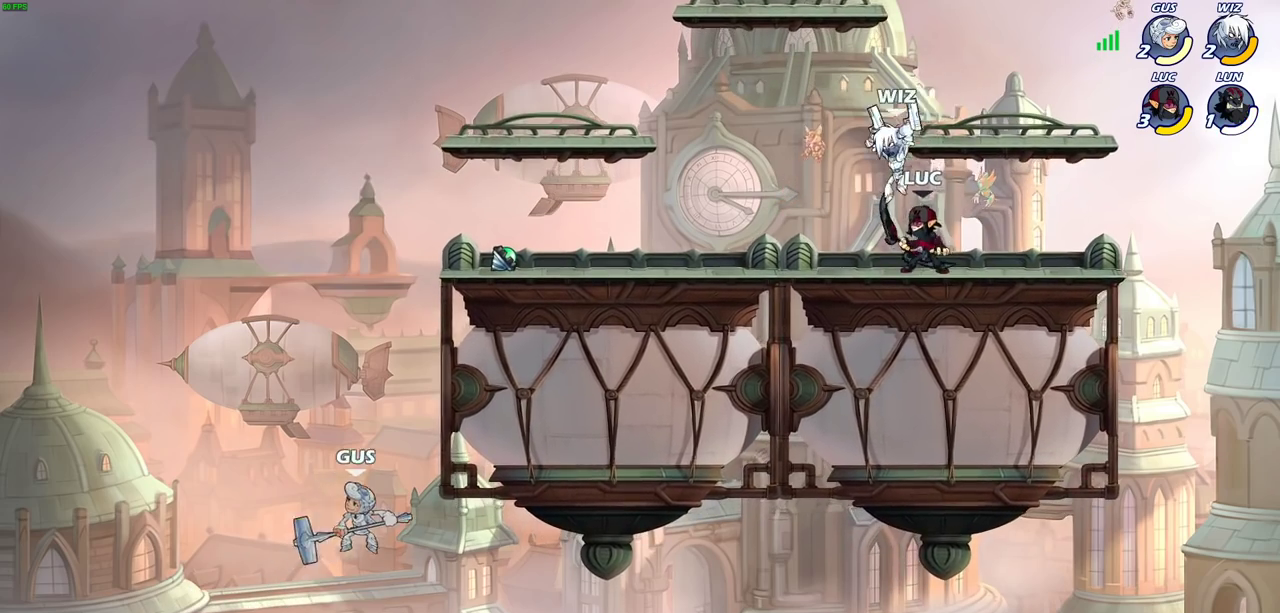
{"dt_ms": 500, "buttons": [], "left_stick": "left", "events": [[33, "left_stick", "up-right"], [100, "left_stick", "right"], [283, "left_stick", "down-right"], [333, "left_stick", "center"], [417, "left_stick", "left"]]}
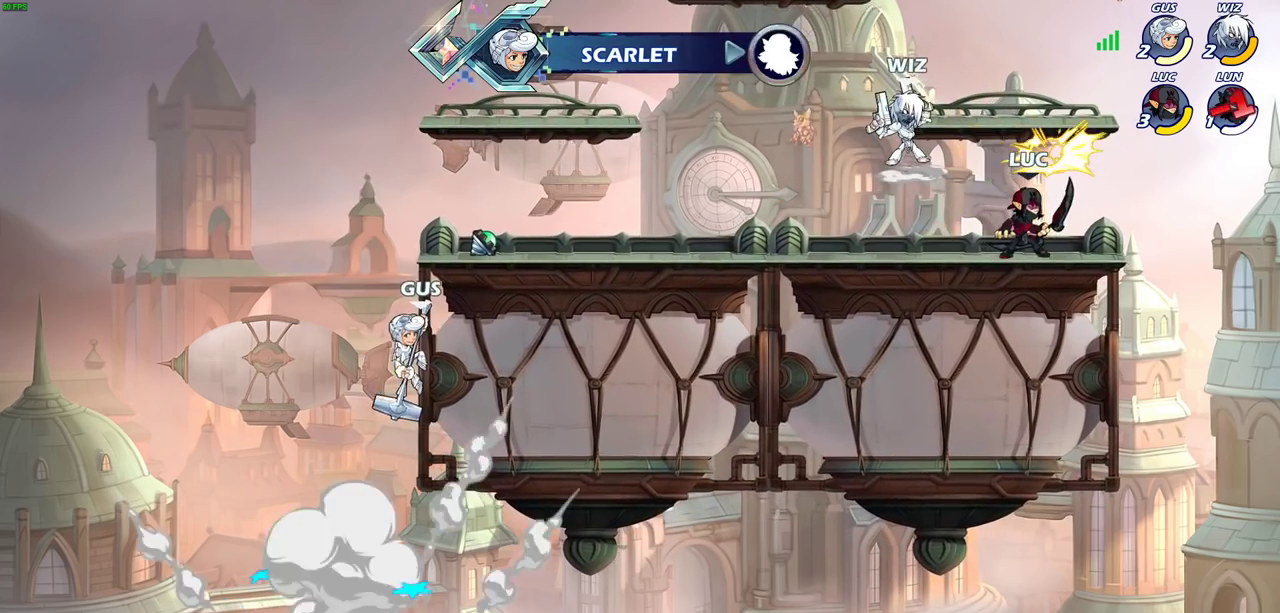
{"dt_ms": 300, "buttons": [], "left_stick": "center", "events": [[67, "CROSS", "down"], [117, "left_stick", "center"], [133, "SQUARE", "down"], [150, "CROSS", "up"], [183, "SQUARE", "up"]]}
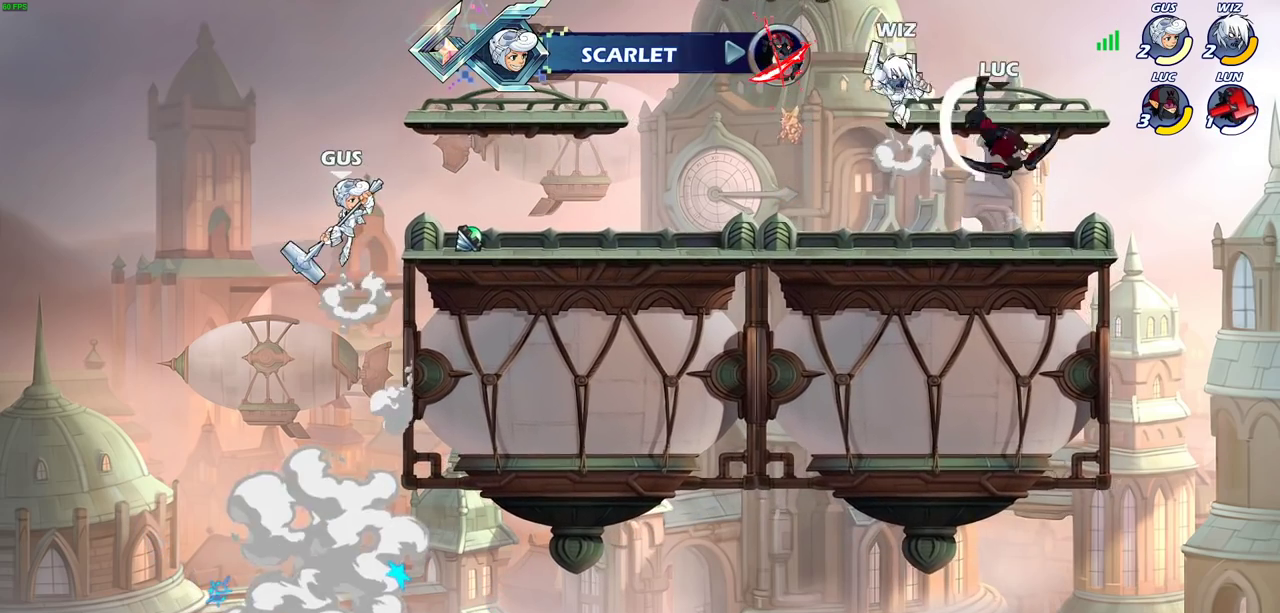
{"dt_ms": 700, "buttons": ["SQUARE"], "left_stick": "right", "events": [[83, "left_stick", "left"], [483, "left_stick", "down-left"], [633, "left_stick", "right"], [667, "SQUARE", "down"]]}
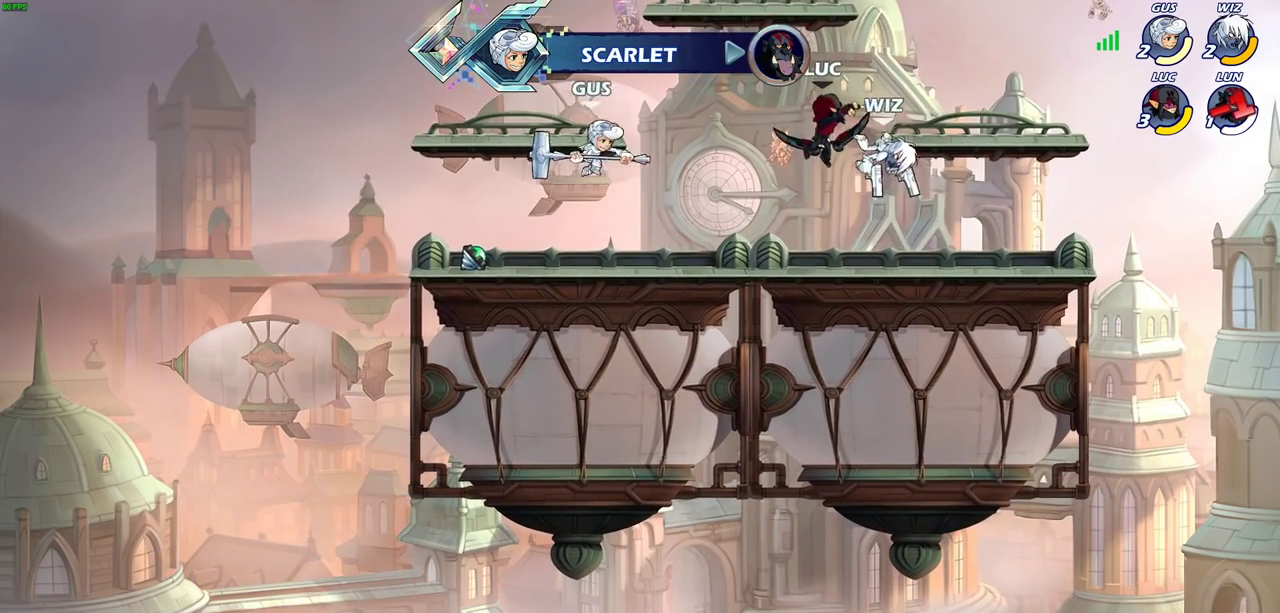
{"dt_ms": 500, "buttons": [], "left_stick": "right", "events": [[17, "left_stick", "up-right"], [50, "SQUARE", "up"], [100, "left_stick", "right"]]}
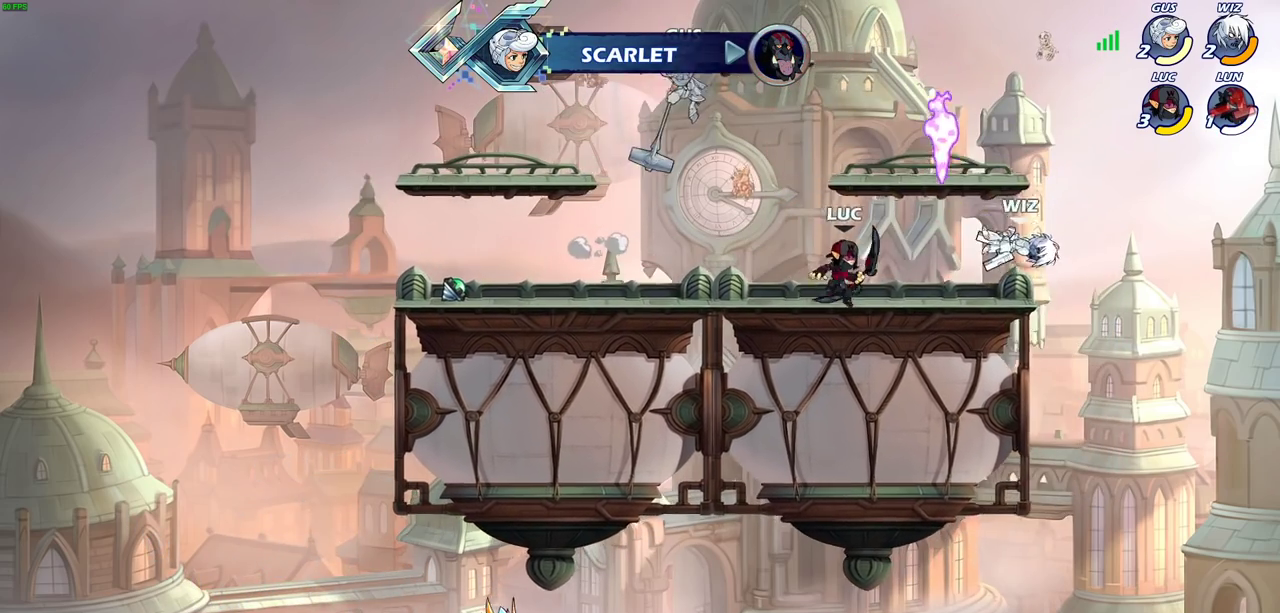
{"dt_ms": 400, "buttons": [], "left_stick": "center", "events": [[67, "SQUARE", "down"], [183, "SQUARE", "up"], [317, "left_stick", "center"]]}
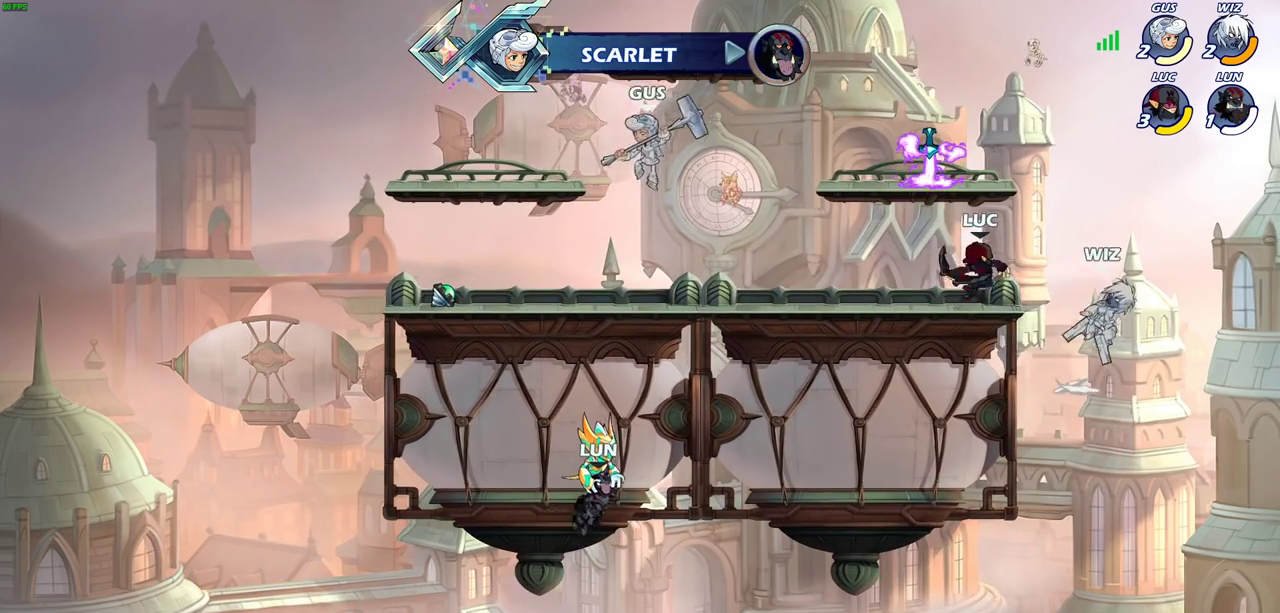
{"dt_ms": 600, "buttons": ["CIRCLE"], "left_stick": "down", "events": [[150, "left_stick", "down"], [167, "CROSS", "down"], [250, "CIRCLE", "down"], [250, "CROSS", "up"]]}
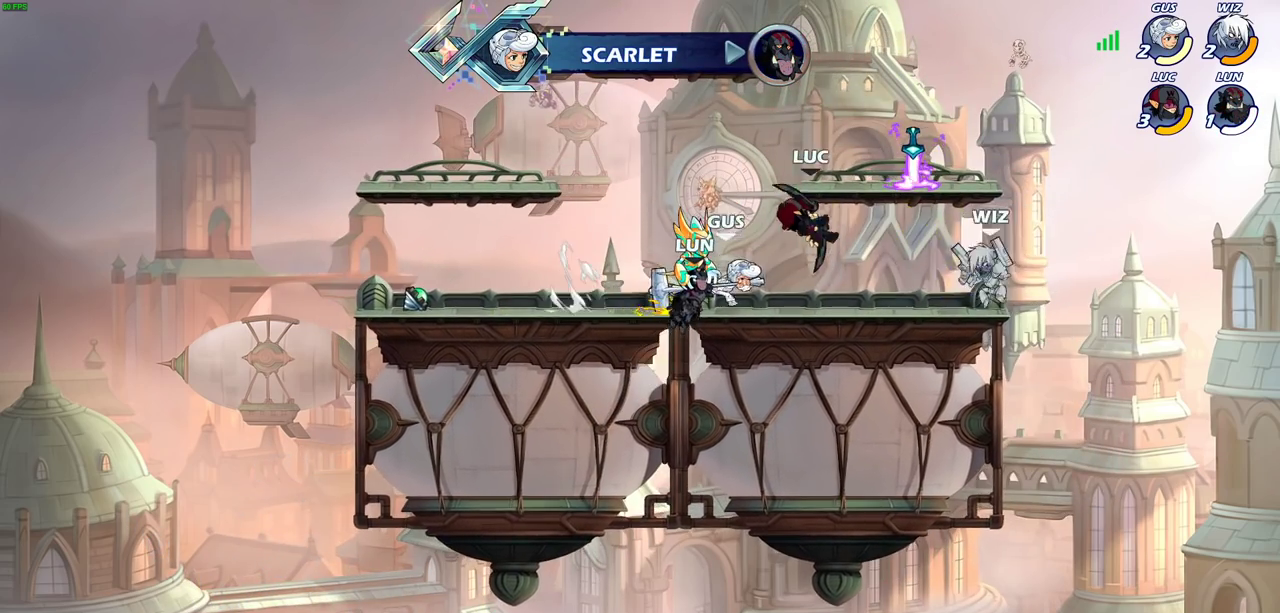
{"dt_ms": 600, "buttons": [], "left_stick": "down-right", "events": [[17, "CIRCLE", "up"], [100, "left_stick", "left"], [183, "R2", "down"], [317, "left_stick", "down-left"], [367, "R2", "up"], [450, "left_stick", "right"], [500, "left_stick", "down-right"]]}
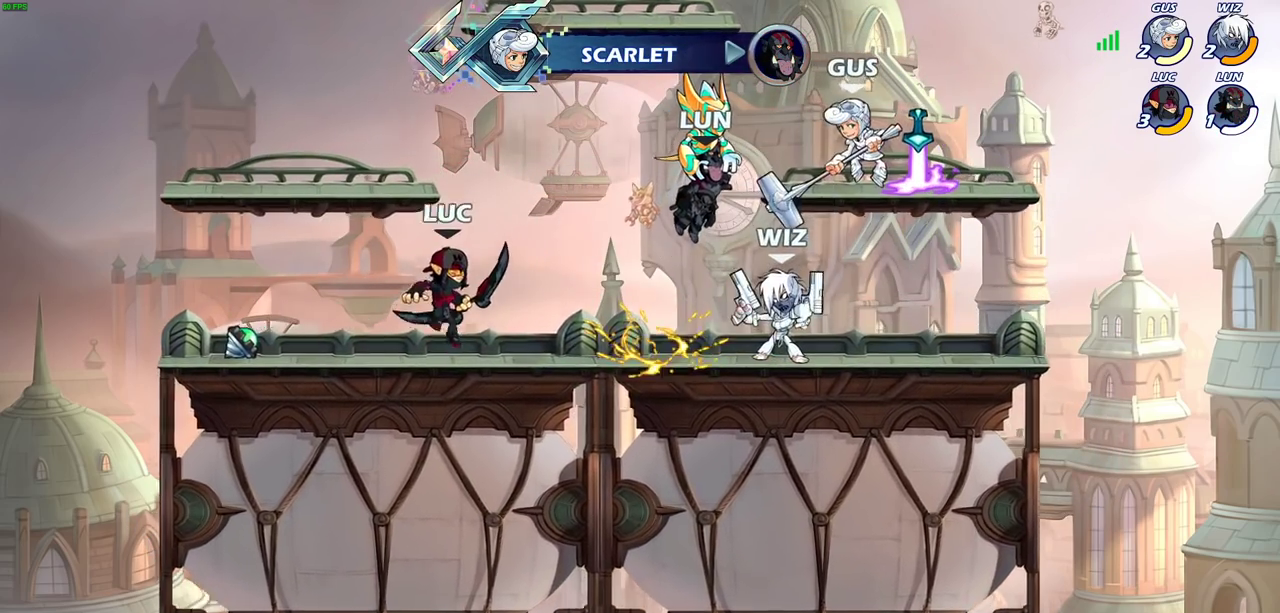
{"dt_ms": 400, "buttons": [], "left_stick": "center", "events": [[100, "R2", "down"], [133, "CIRCLE", "down"], [150, "left_stick", "down"], [233, "R2", "up"], [250, "CIRCLE", "up"], [267, "left_stick", "center"]]}
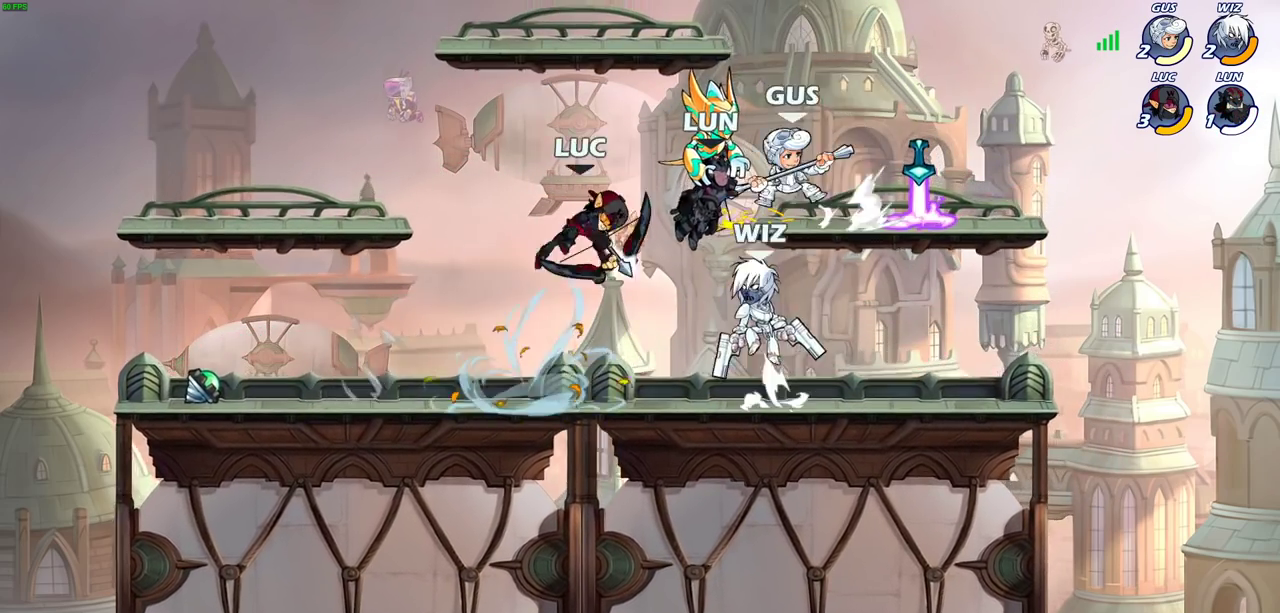
{"dt_ms": 300, "buttons": [], "left_stick": "center", "events": []}
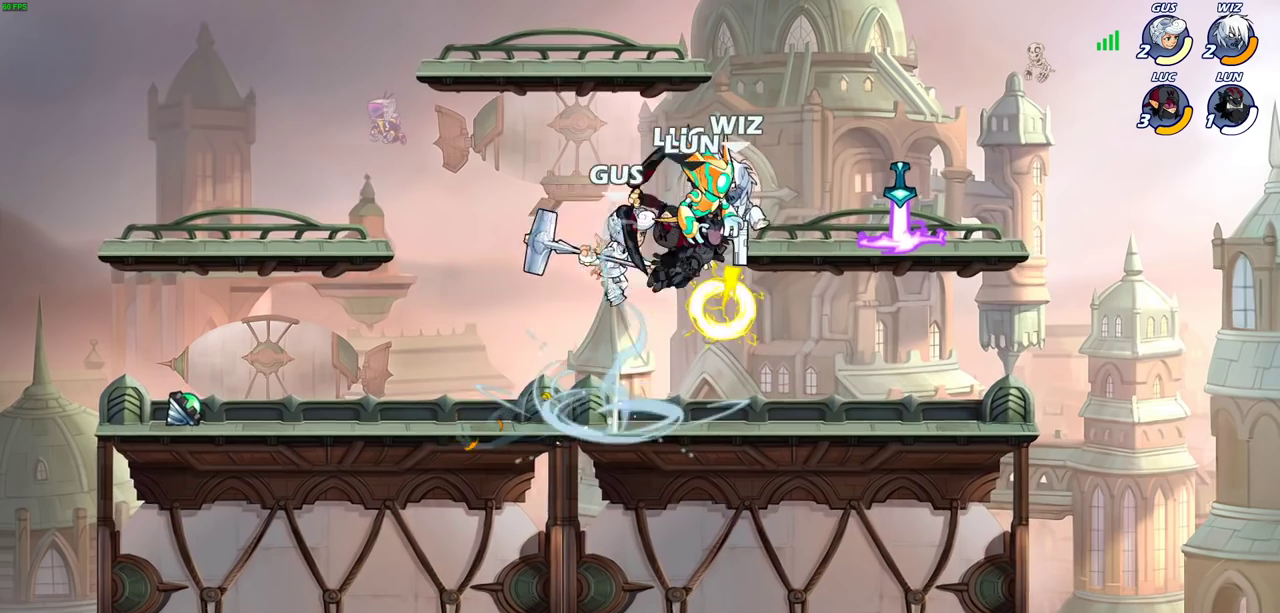
{"dt_ms": 700, "buttons": [], "left_stick": "center", "events": [[283, "SQUARE", "down"], [350, "SQUARE", "up"], [450, "SQUARE", "down"], [533, "SQUARE", "up"]]}
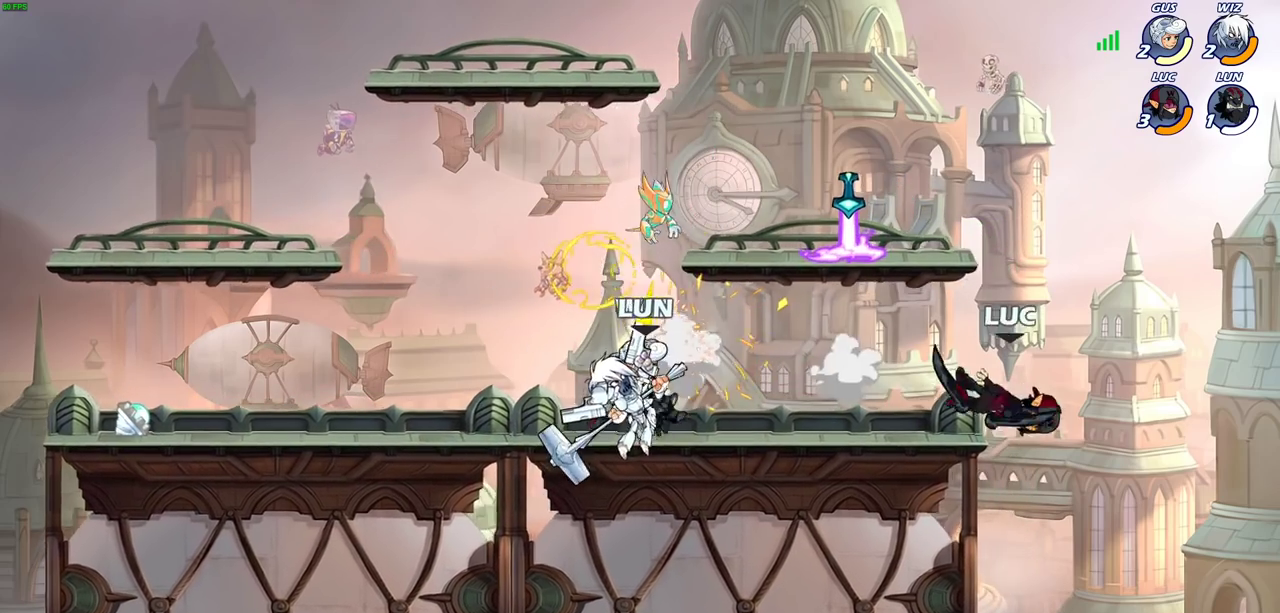
{"dt_ms": 500, "buttons": [], "left_stick": "left", "events": [[50, "left_stick", "left"], [233, "CROSS", "down"], [317, "CROSS", "up"], [383, "R2", "down"], [400, "CIRCLE", "down"], [483, "CIRCLE", "up"], [483, "R2", "up"]]}
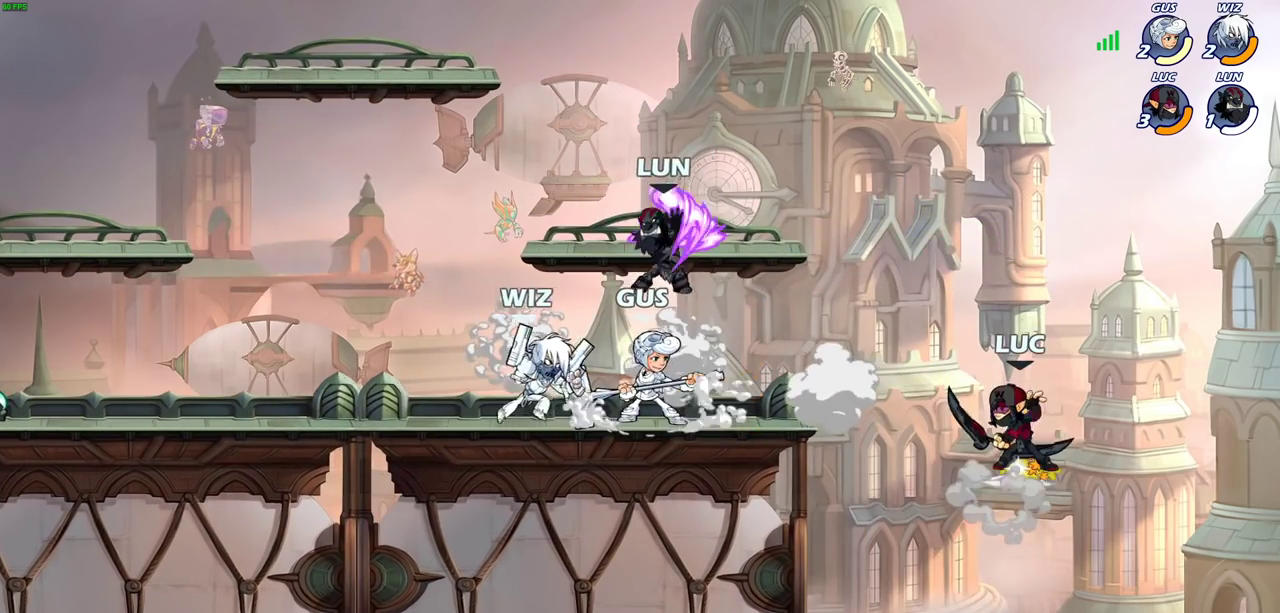
{"dt_ms": 400, "buttons": [], "left_stick": "left", "events": [[183, "left_stick", "center"], [333, "left_stick", "left"]]}
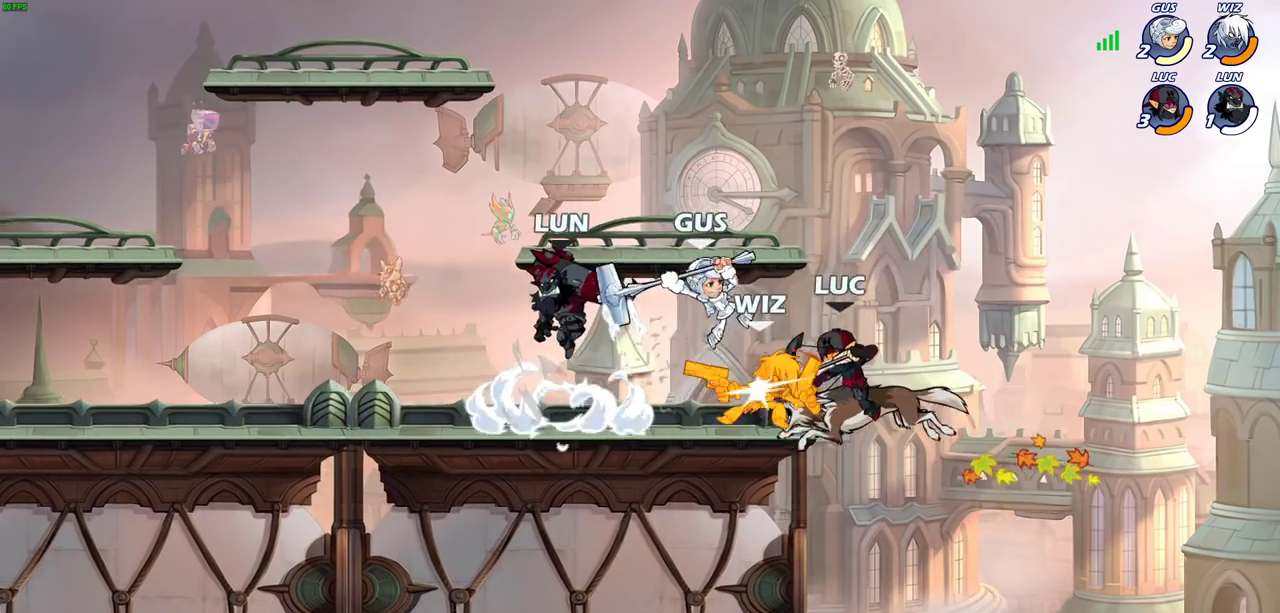
{"dt_ms": 800, "buttons": [], "left_stick": "center", "events": [[183, "left_stick", "center"], [450, "left_stick", "right"], [533, "SQUARE", "down"], [600, "SQUARE", "up"], [667, "left_stick", "center"]]}
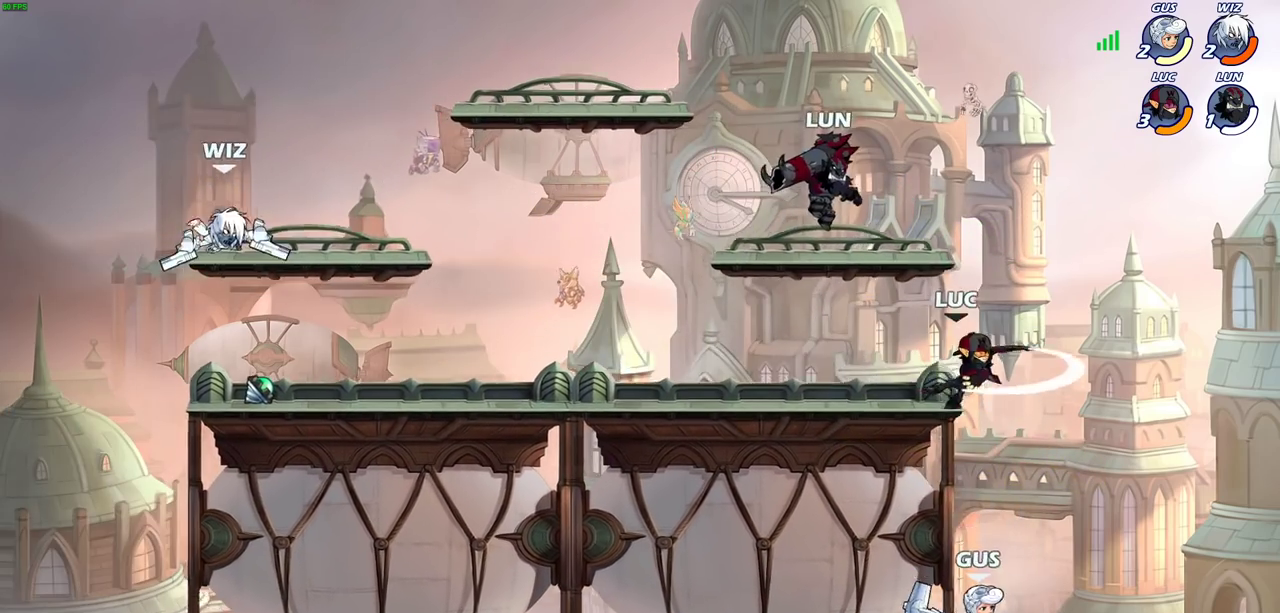
{"dt_ms": 300, "buttons": [], "left_stick": "down-left", "events": [[133, "left_stick", "down"], [217, "left_stick", "down-left"]]}
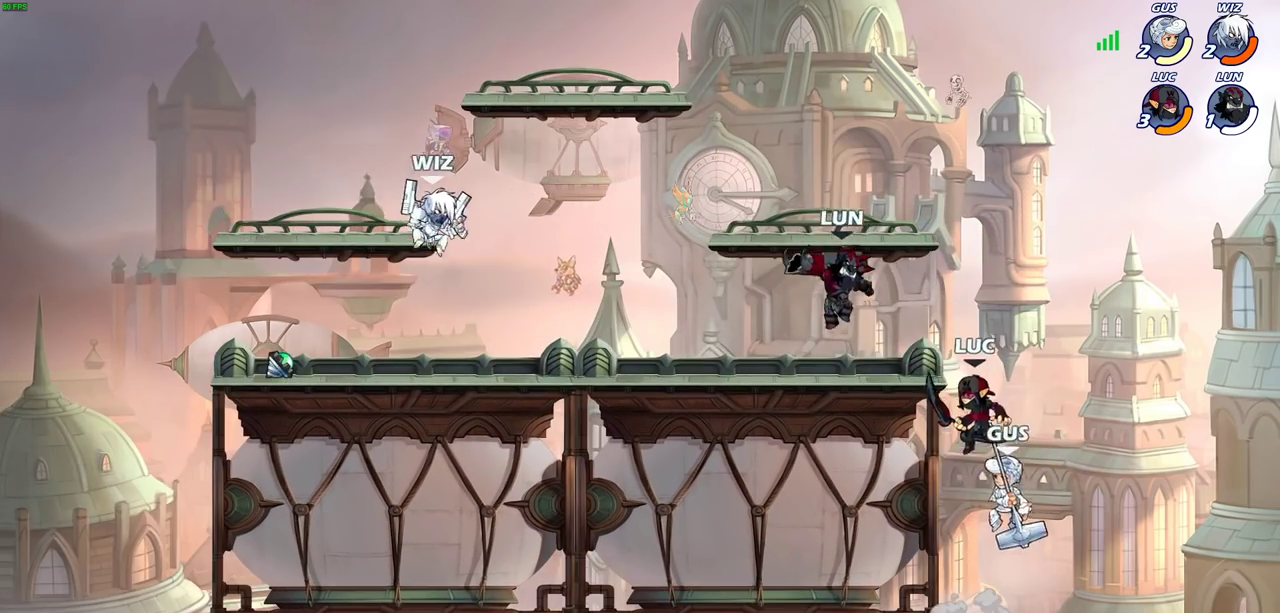
{"dt_ms": 600, "buttons": ["CIRCLE"], "left_stick": "center", "events": [[217, "left_stick", "left"], [250, "CROSS", "down"], [283, "left_stick", "up-left"], [350, "left_stick", "up-right"], [367, "CROSS", "up"], [433, "left_stick", "up-left"], [483, "CIRCLE", "down"], [583, "left_stick", "center"]]}
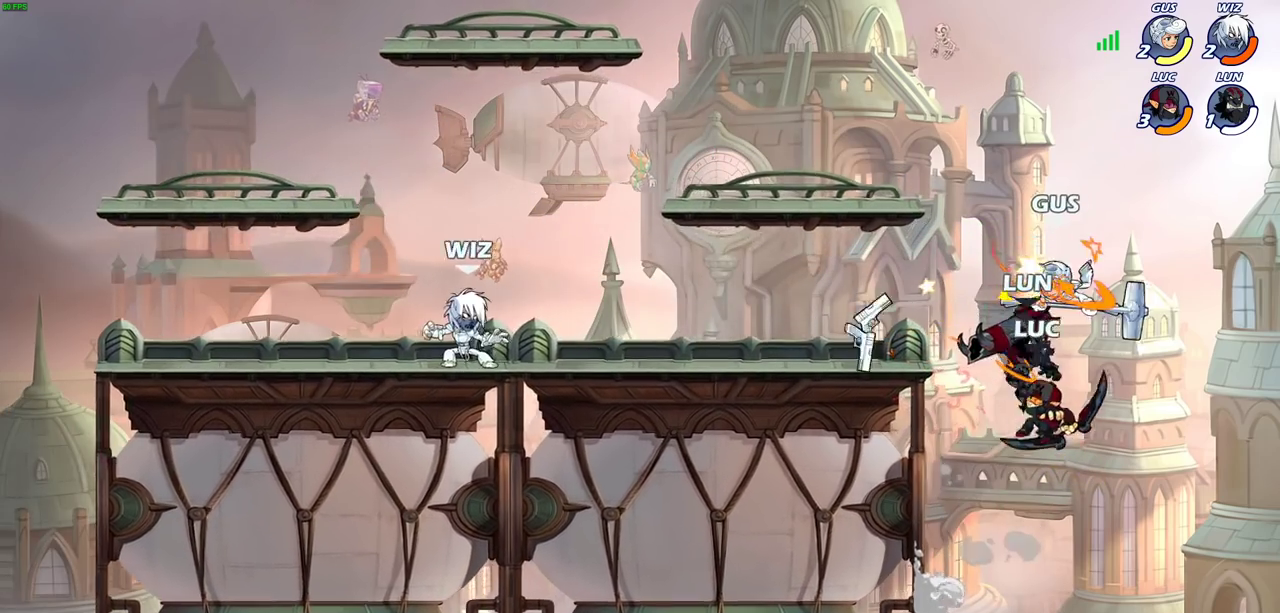
{"dt_ms": 400, "buttons": [], "left_stick": "left", "events": [[33, "CIRCLE", "up"], [383, "left_stick", "left"]]}
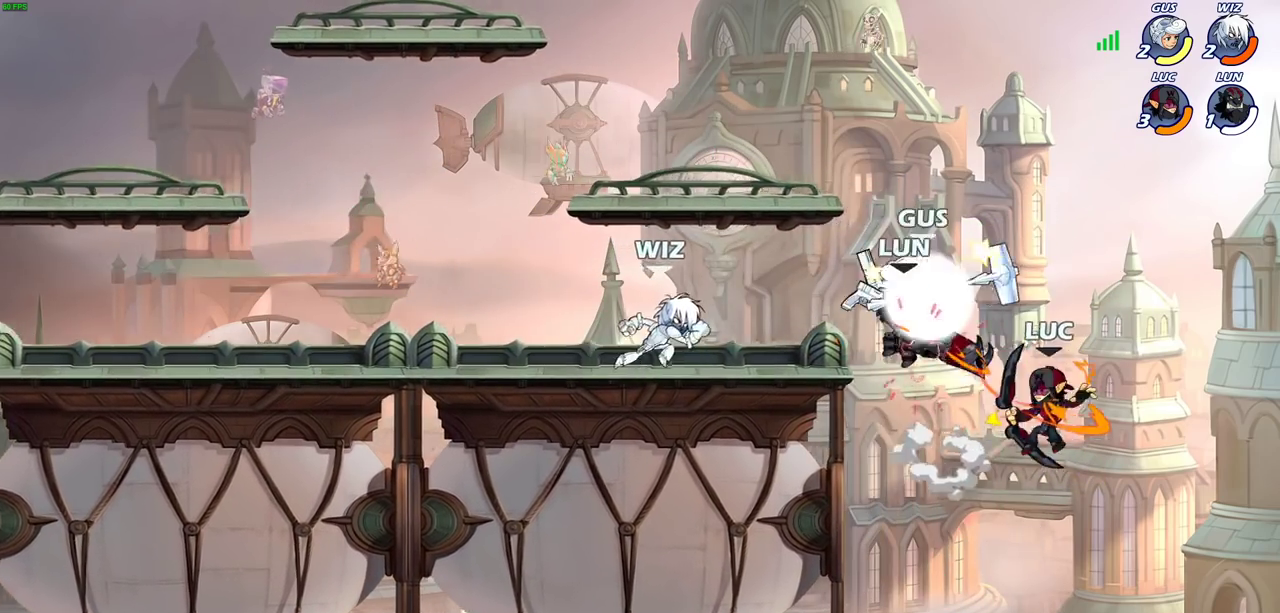
{"dt_ms": 400, "buttons": ["R2"], "left_stick": "left", "events": [[100, "CROSS", "down"], [250, "CROSS", "up"], [383, "R2", "down"]]}
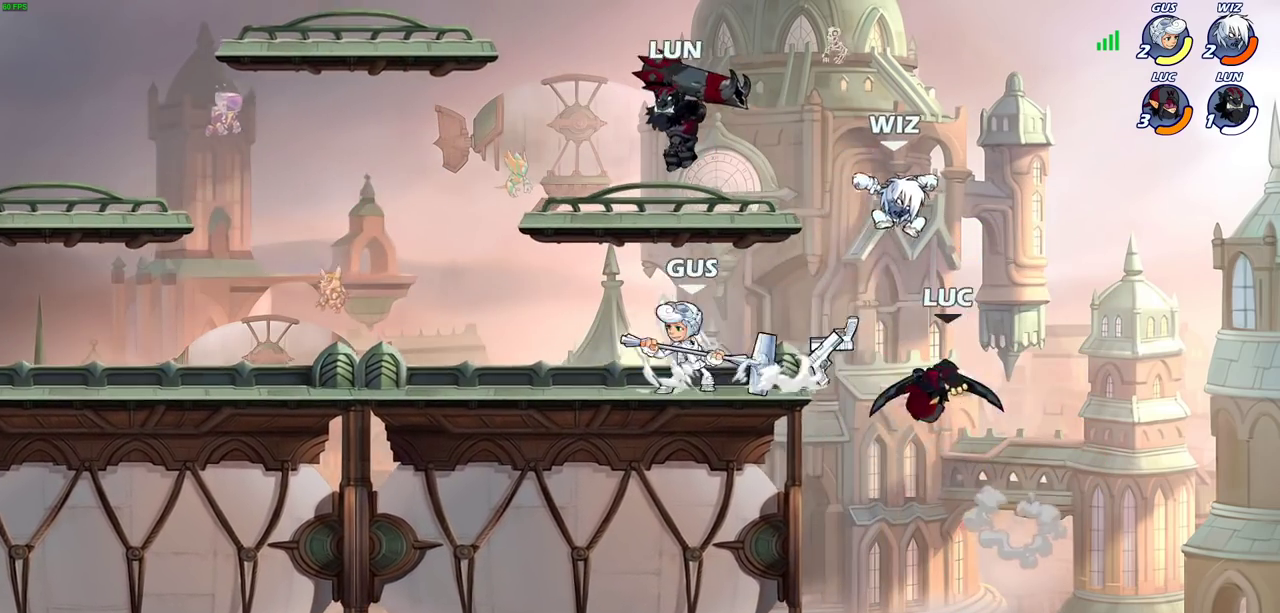
{"dt_ms": 600, "buttons": [], "left_stick": "center", "events": [[17, "CIRCLE", "down"], [100, "CIRCLE", "up"], [100, "R2", "up"], [233, "left_stick", "center"]]}
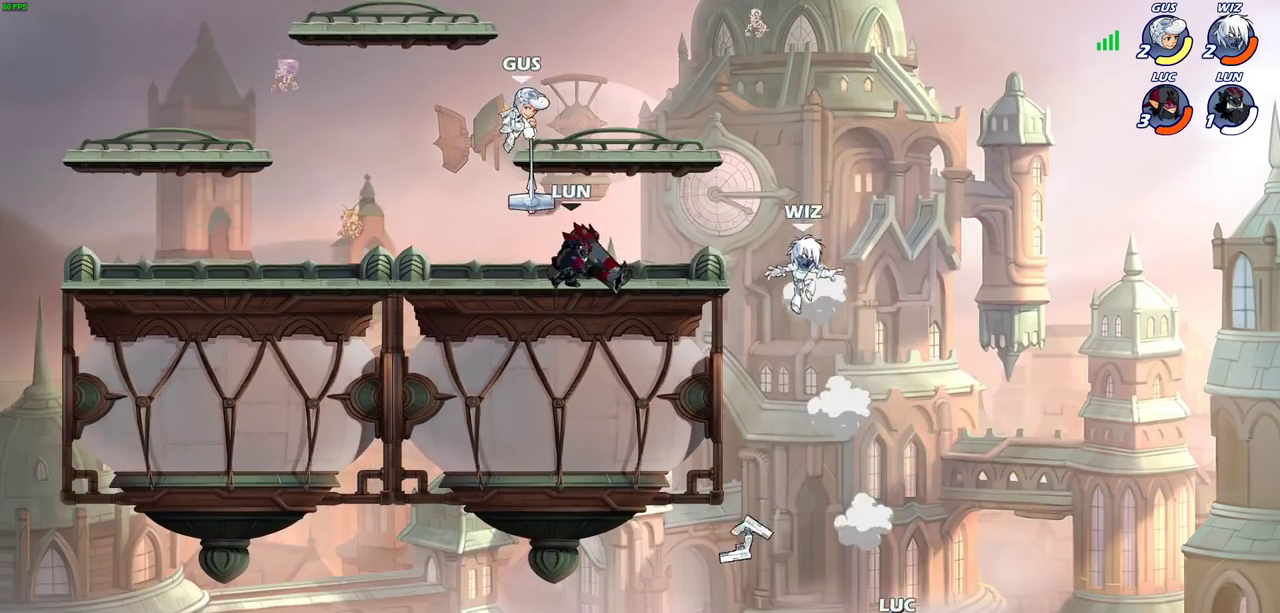
{"dt_ms": 500, "buttons": ["CROSS"], "left_stick": "up-left", "events": [[183, "CROSS", "down"], [183, "left_stick", "up-right"], [317, "CROSS", "up"], [400, "CROSS", "down"], [417, "left_stick", "up"], [467, "left_stick", "up-left"]]}
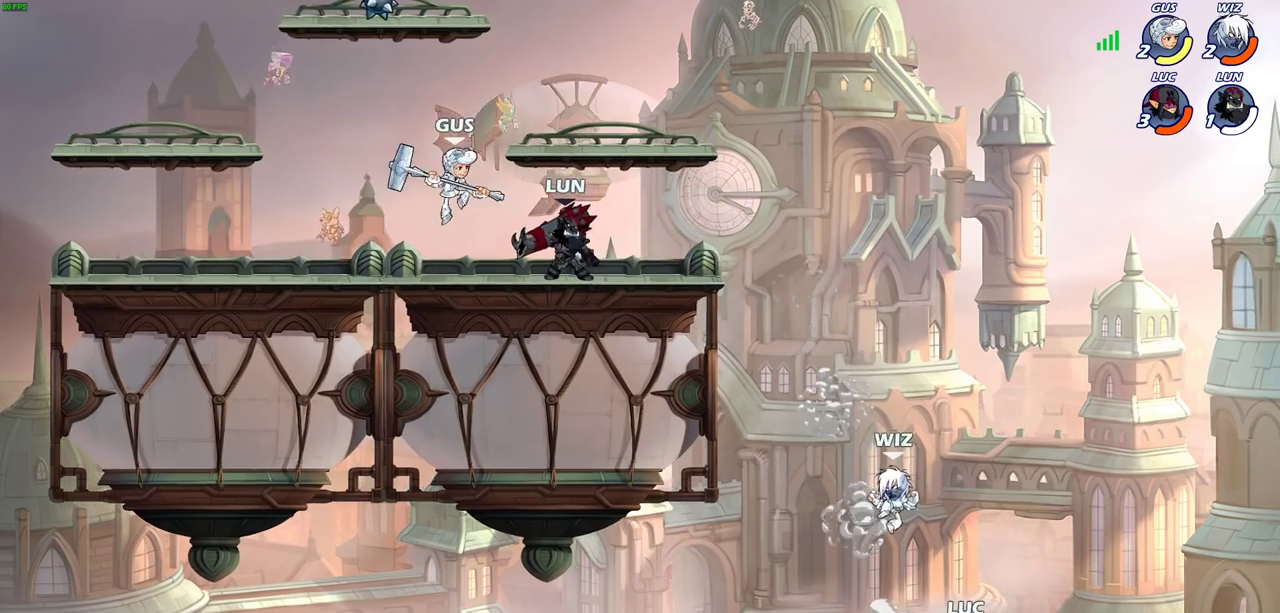
{"dt_ms": 500, "buttons": [], "left_stick": "up-left", "events": [[33, "CROSS", "up"], [100, "CROSS", "down"], [233, "CROSS", "up"]]}
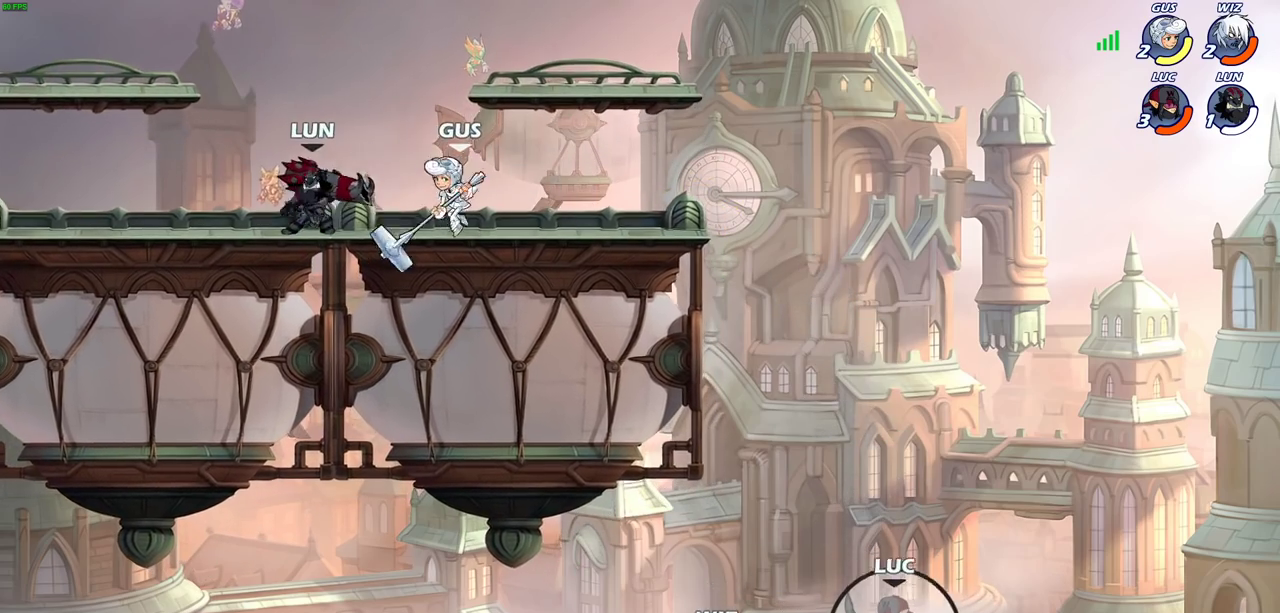
{"dt_ms": 400, "buttons": [], "left_stick": "up-right", "events": [[17, "R2", "down"], [150, "R2", "up"], [167, "left_stick", "up"], [233, "left_stick", "up-right"], [283, "SQUARE", "down"], [383, "SQUARE", "up"]]}